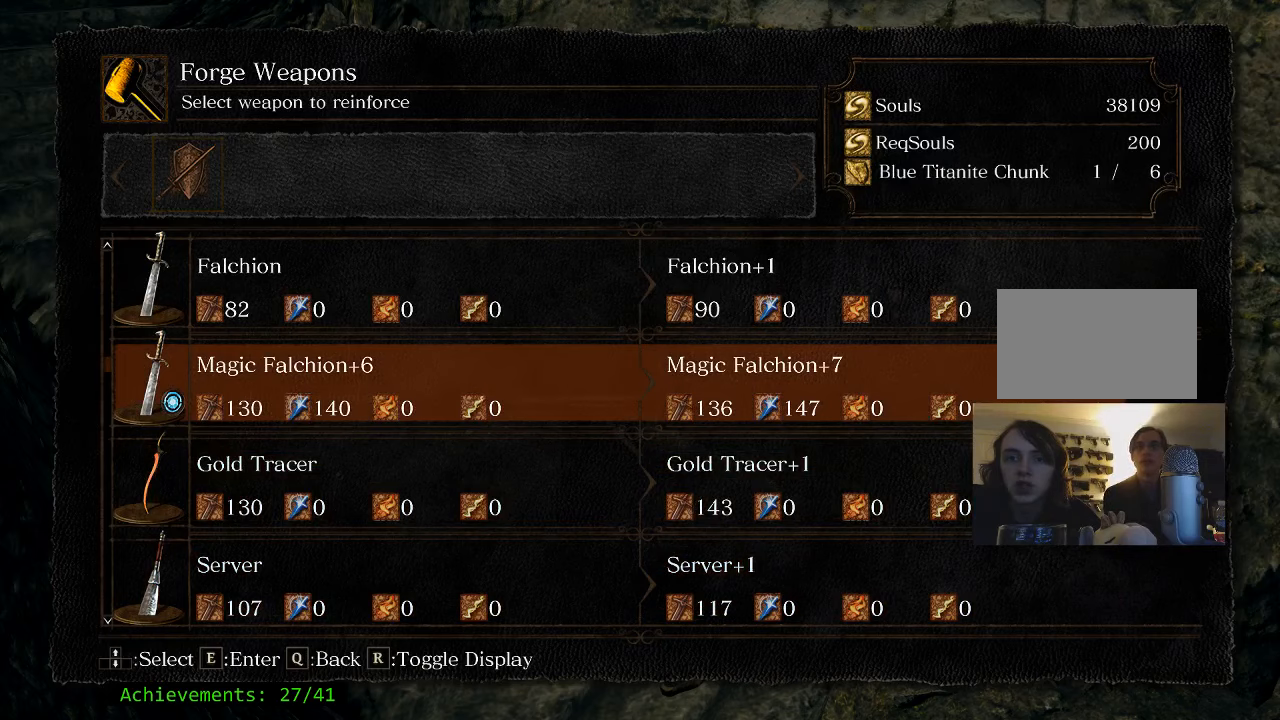
Gameplay with keyboard and mouse; each line is a JSON object with the keys held at the frame after it. "events" lists presses ("down") and releases ("up") of "1", "2", "3", "4", "5", "a", "alt", "c", "caps_lock", "ctrl", "d", "e", "f", "g", "q", "r", "s", "shift", "space", "t", "tab", "v", "w", "x" and "z" between this image and that frame as [ms after this image, input, new state], when the widget could be followed in between. No other keys are recorded. Mouse buttons are not recorded. Not read: mouse_move.
{"keys": [], "events": [[17, "e", "down"], [150, "e", "up"], [383, "e", "down"], [483, "e", "up"]]}
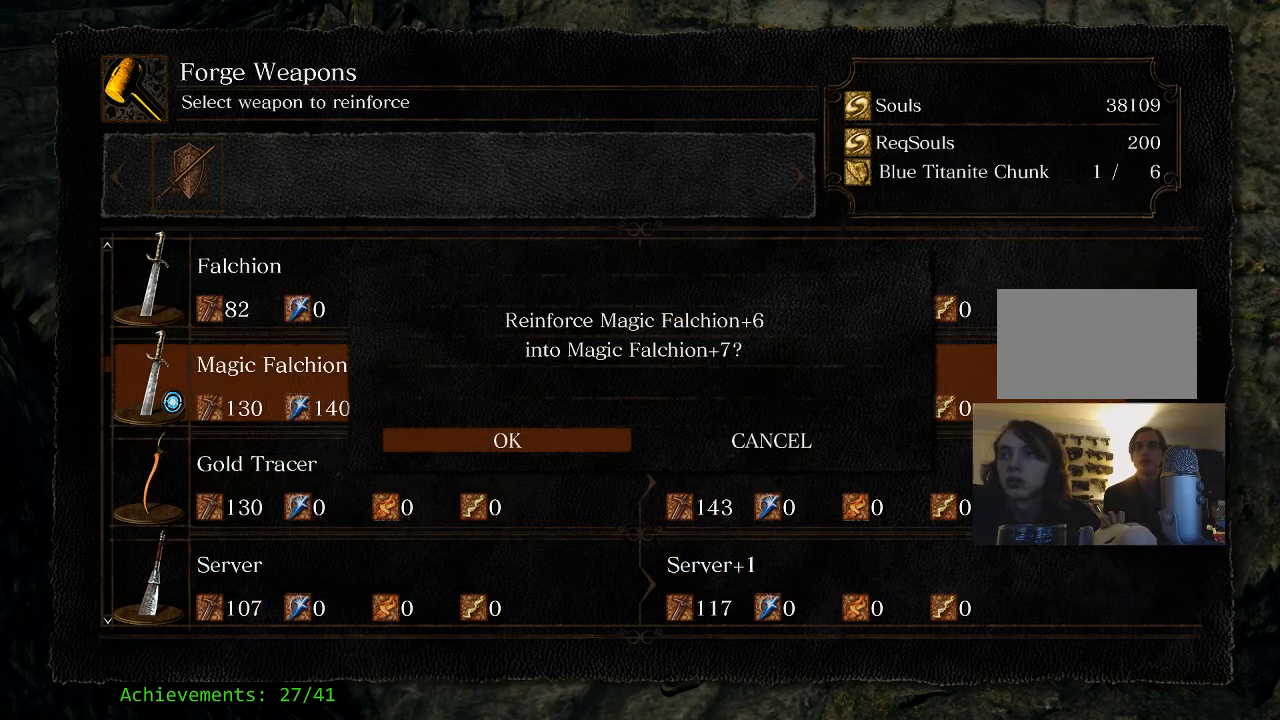
{"keys": ["e"], "events": [[400, "e", "down"]]}
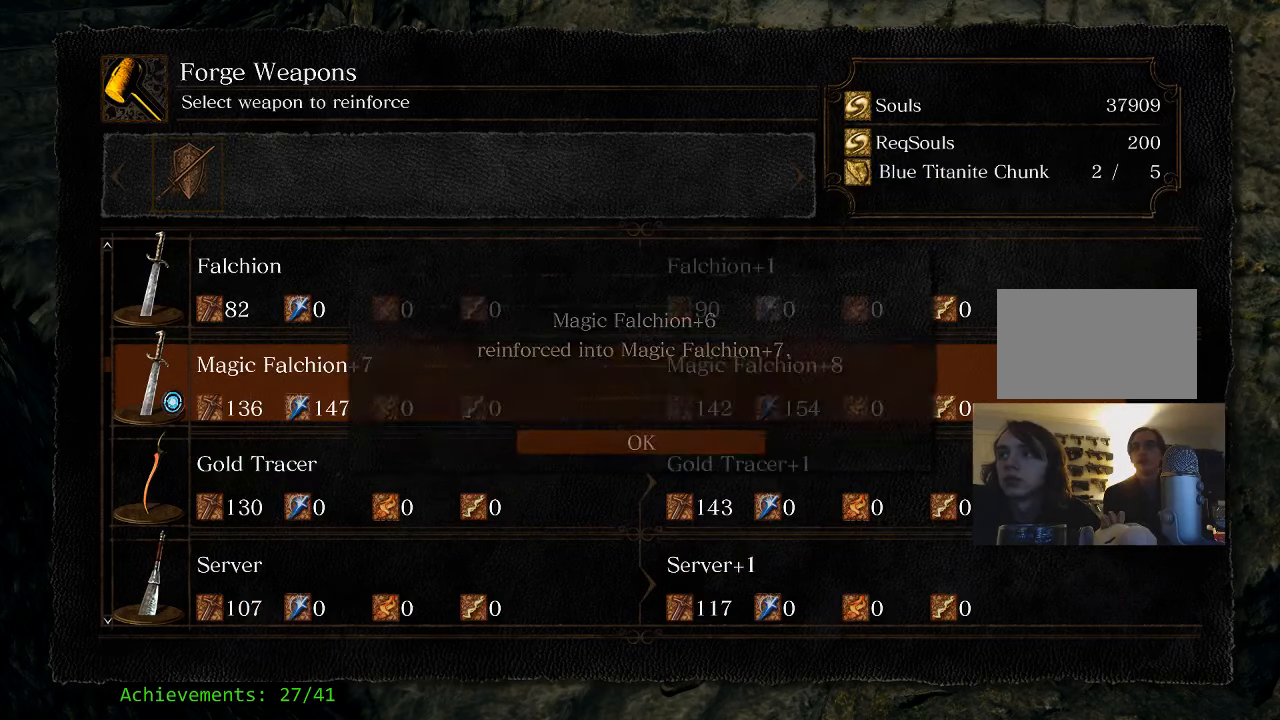
{"keys": [], "events": [[33, "e", "up"], [317, "e", "down"], [467, "e", "up"]]}
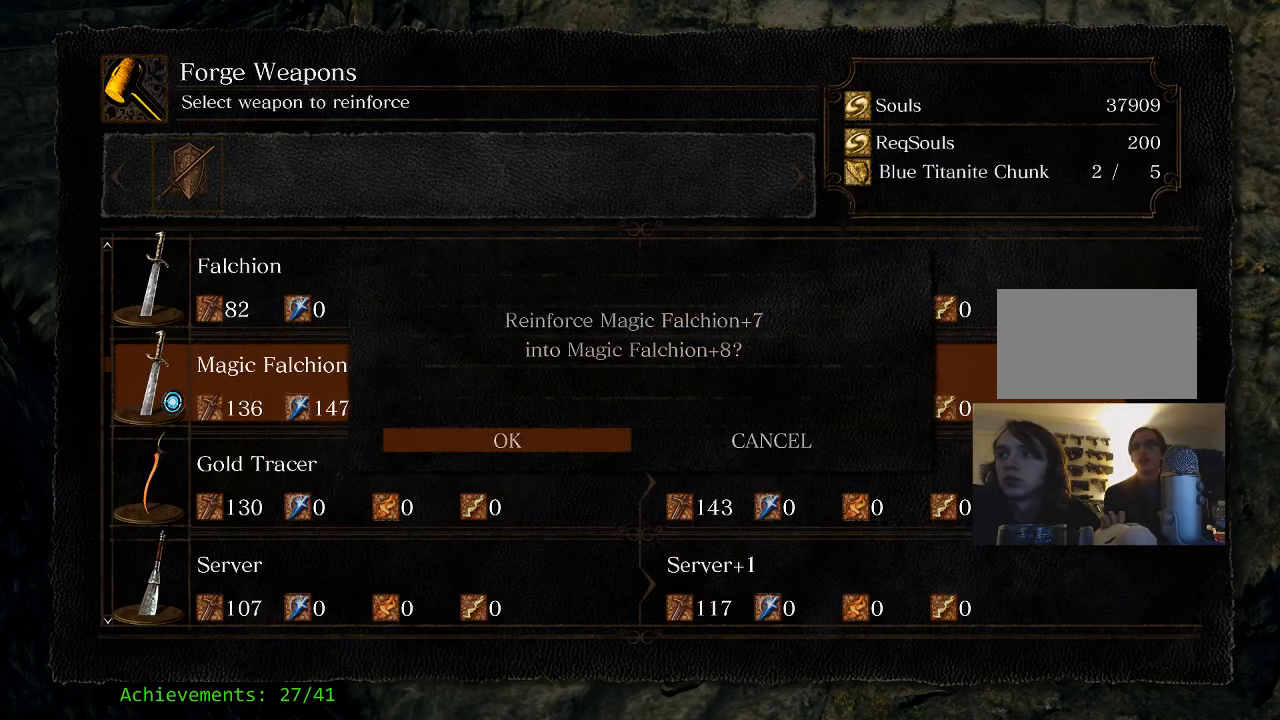
{"keys": [], "events": [[200, "e", "down"], [333, "e", "up"]]}
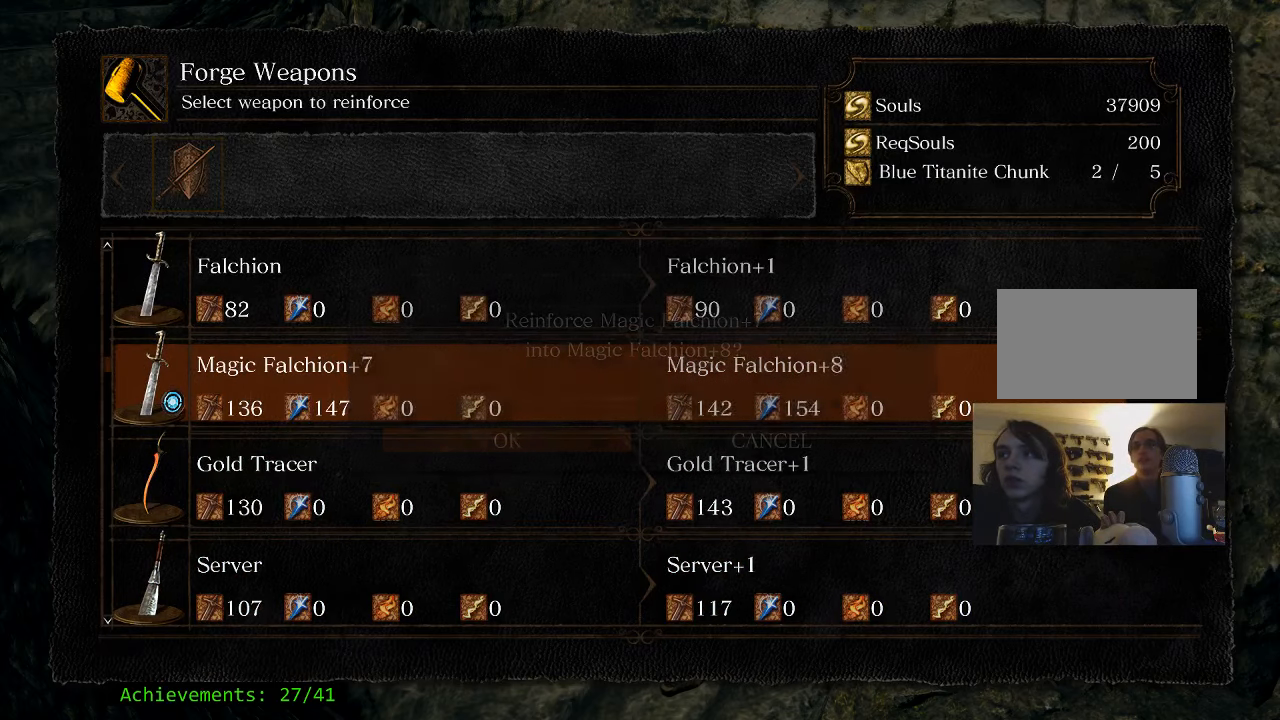
{"keys": ["e"], "events": [[400, "e", "down"]]}
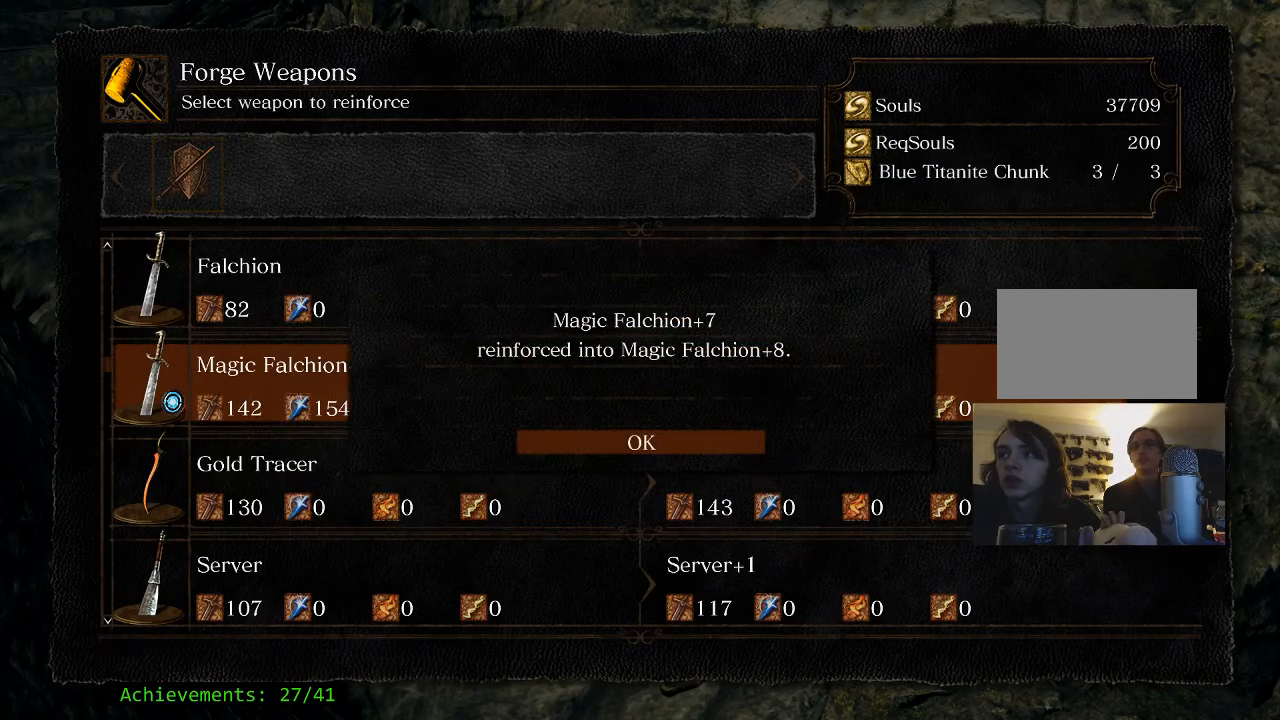
{"keys": [], "events": [[33, "e", "up"]]}
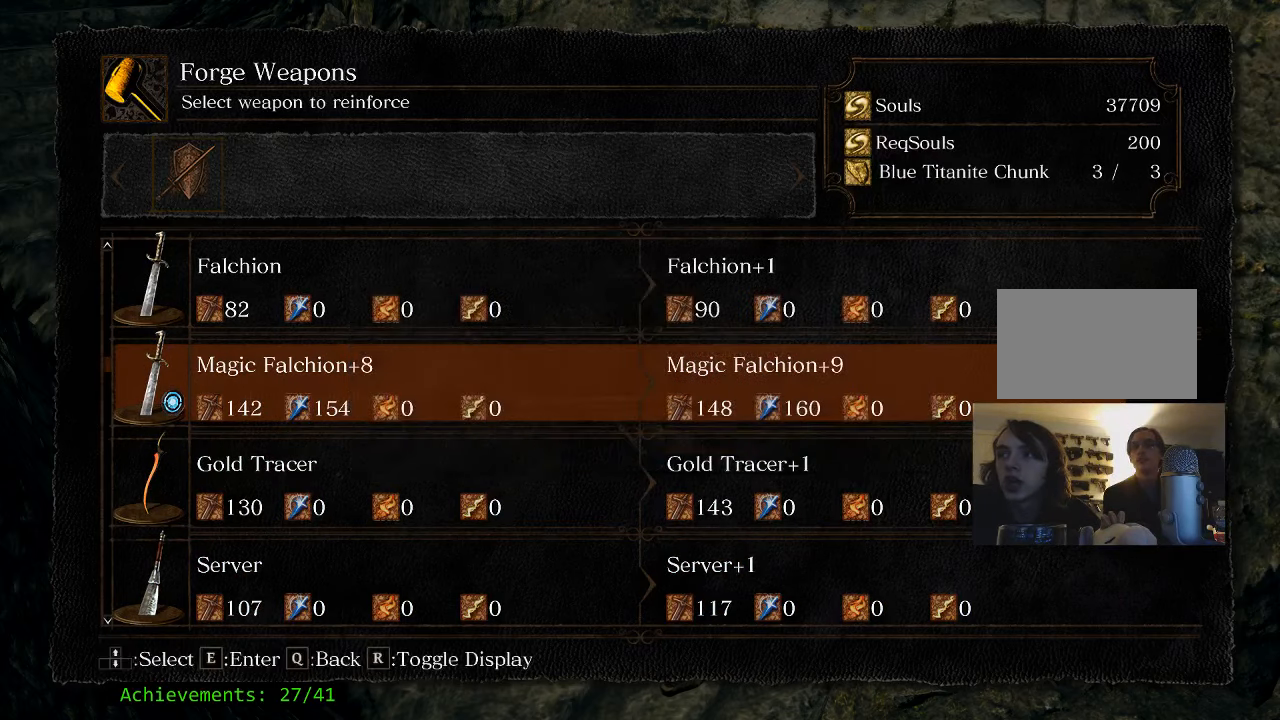
{"keys": [], "events": [[150, "e", "down"], [233, "e", "up"]]}
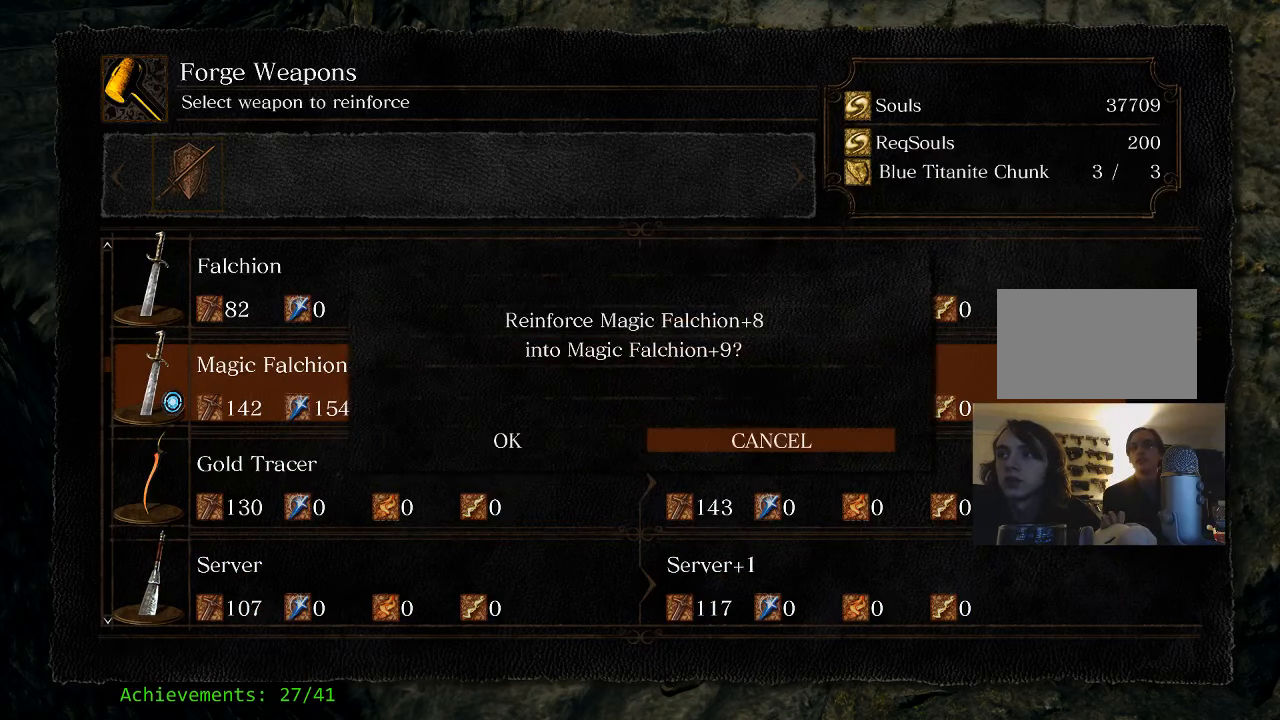
{"keys": [], "events": [[167, "e", "down"], [250, "e", "up"]]}